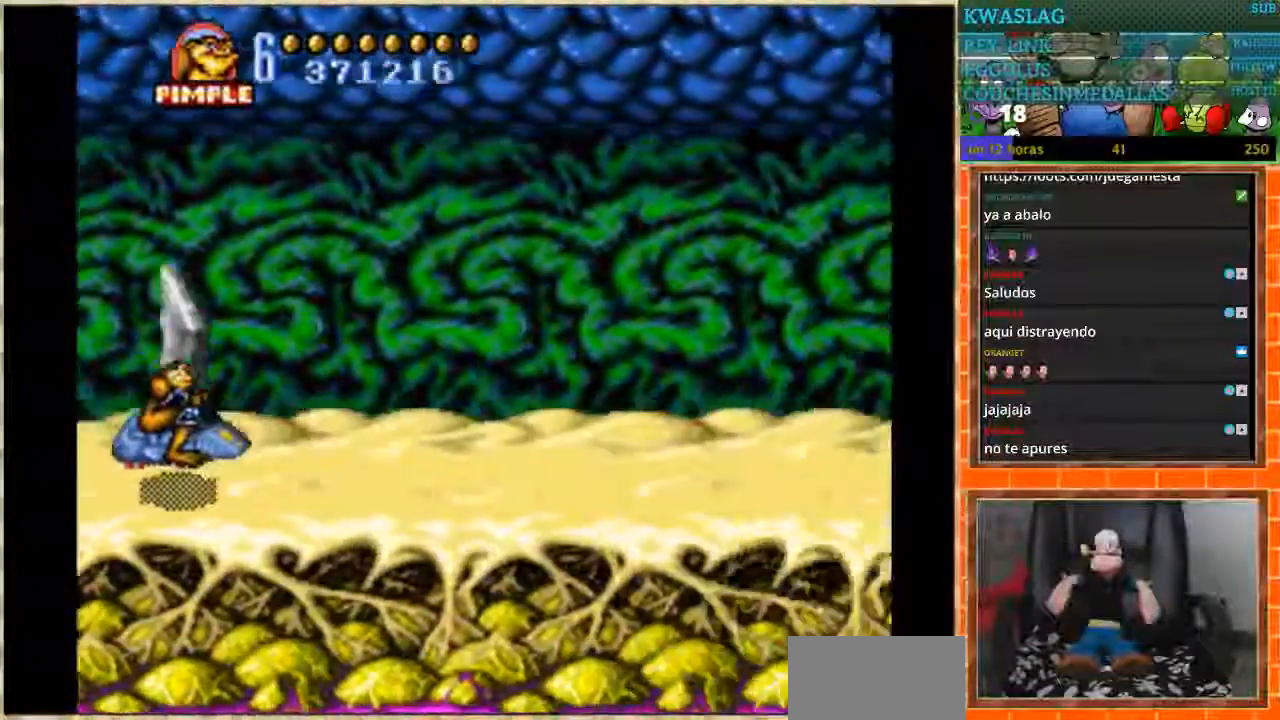
Gameplay with a controller (Nintendo layout); each line is a JSON object with the inputs held at the frame after it. "events" lists button and stick changes between this image and that frame as [ms after this image, input, new state], when the widget could be followed in between. Not read: L1 L3 R3.
{"buttons": ["DPAD_DOWN"], "events": [[367, "DPAD_DOWN", "down"], [367, "DPAD_UP", "up"]]}
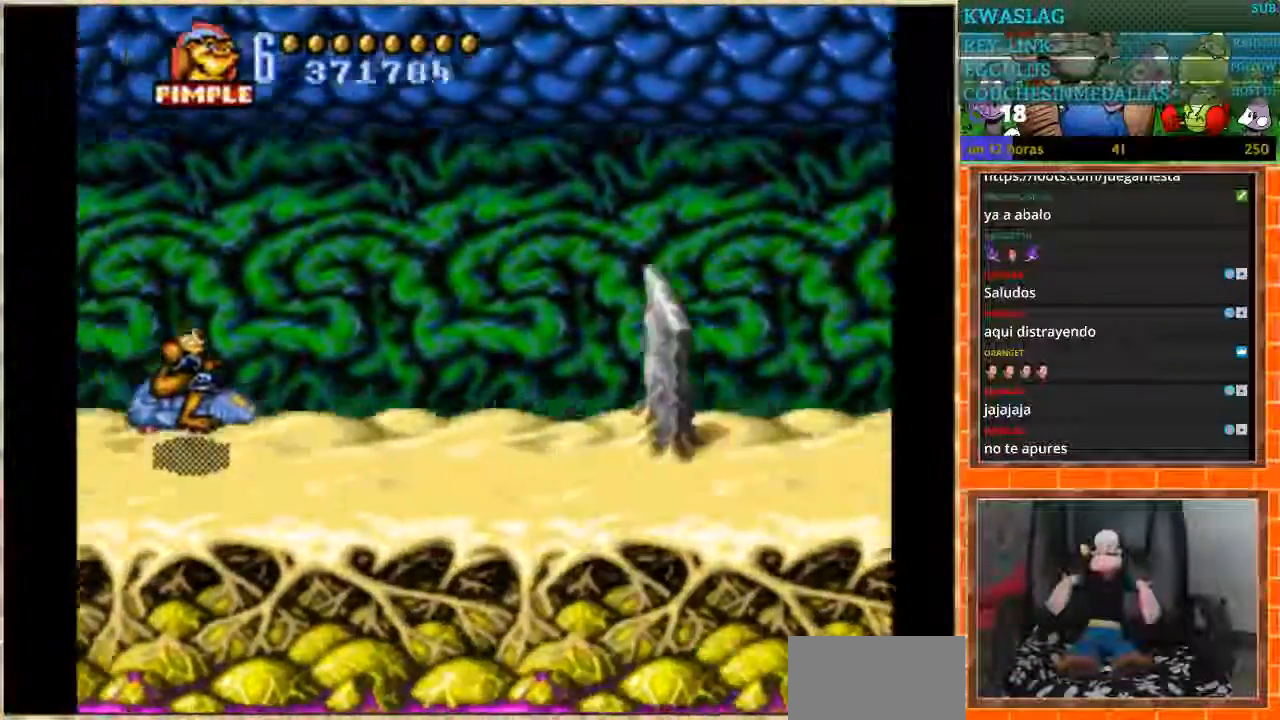
{"buttons": ["DPAD_UP"], "events": [[267, "DPAD_DOWN", "up"], [267, "DPAD_UP", "down"]]}
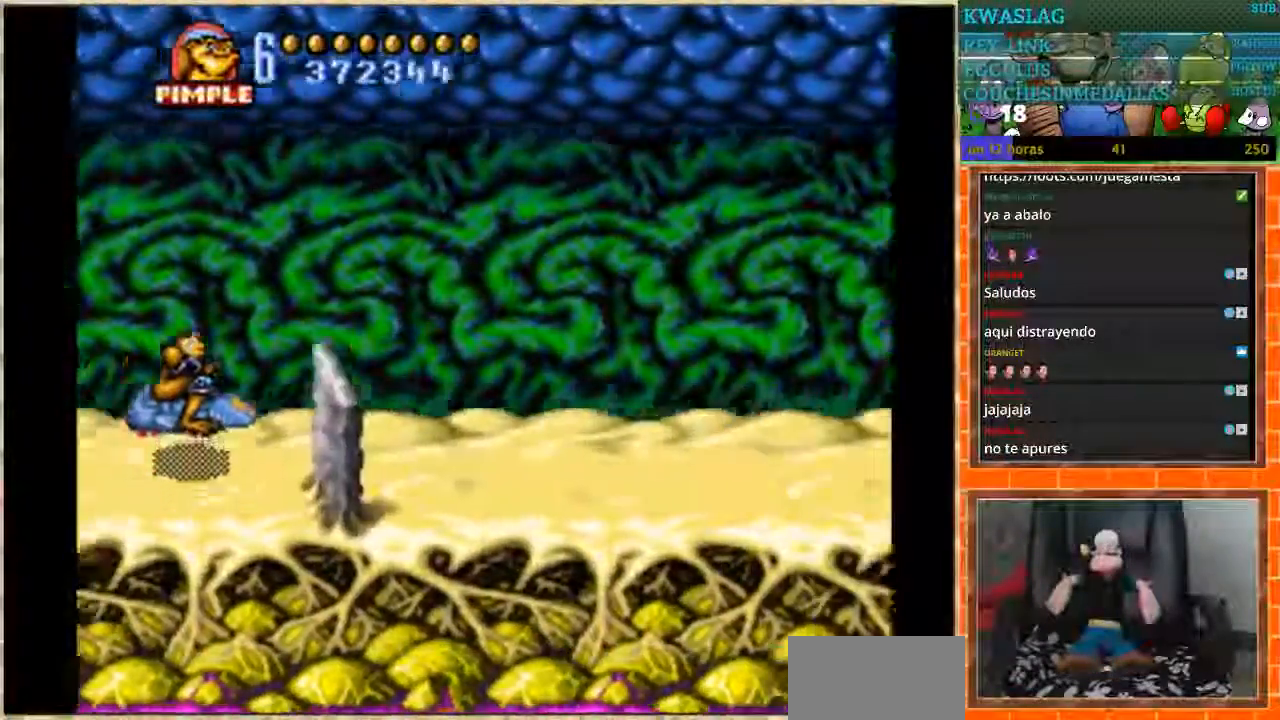
{"buttons": ["DPAD_UP"], "events": [[67, "DPAD_DOWN", "down"], [67, "DPAD_LEFT", "down"], [67, "DPAD_UP", "up"], [134, "DPAD_LEFT", "up"], [401, "DPAD_DOWN", "up"], [434, "DPAD_UP", "down"]]}
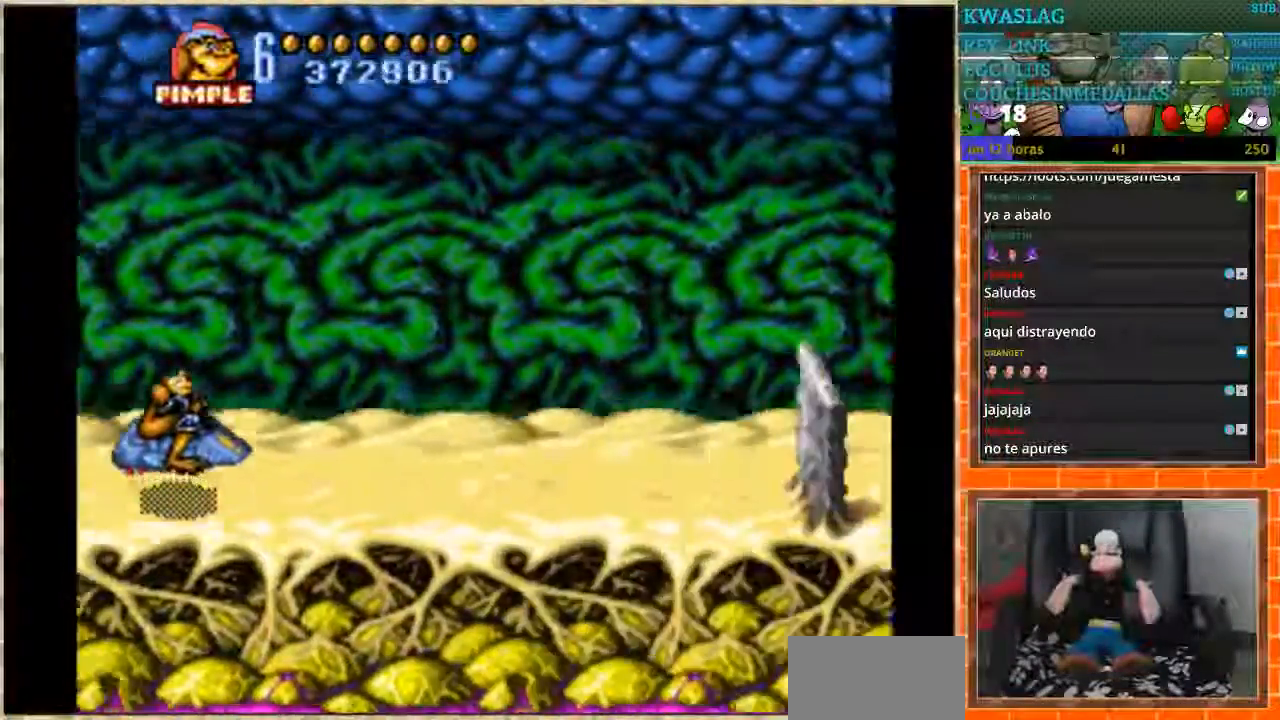
{"buttons": ["DPAD_DOWN"], "events": [[267, "DPAD_RIGHT", "down"], [267, "DPAD_UP", "up"], [300, "DPAD_DOWN", "down"], [333, "DPAD_RIGHT", "up"]]}
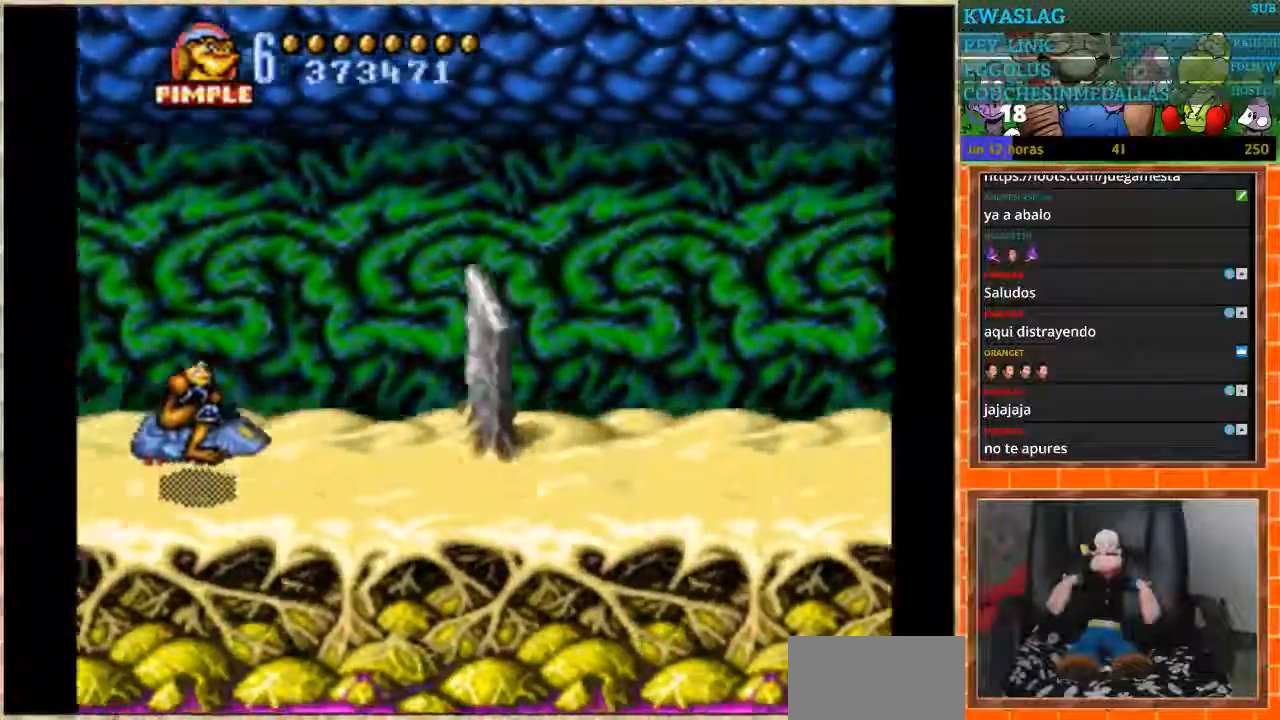
{"buttons": ["DPAD_DOWN"], "events": [[67, "DPAD_DOWN", "up"], [67, "DPAD_UP", "down"], [434, "DPAD_UP", "up"], [467, "DPAD_DOWN", "down"]]}
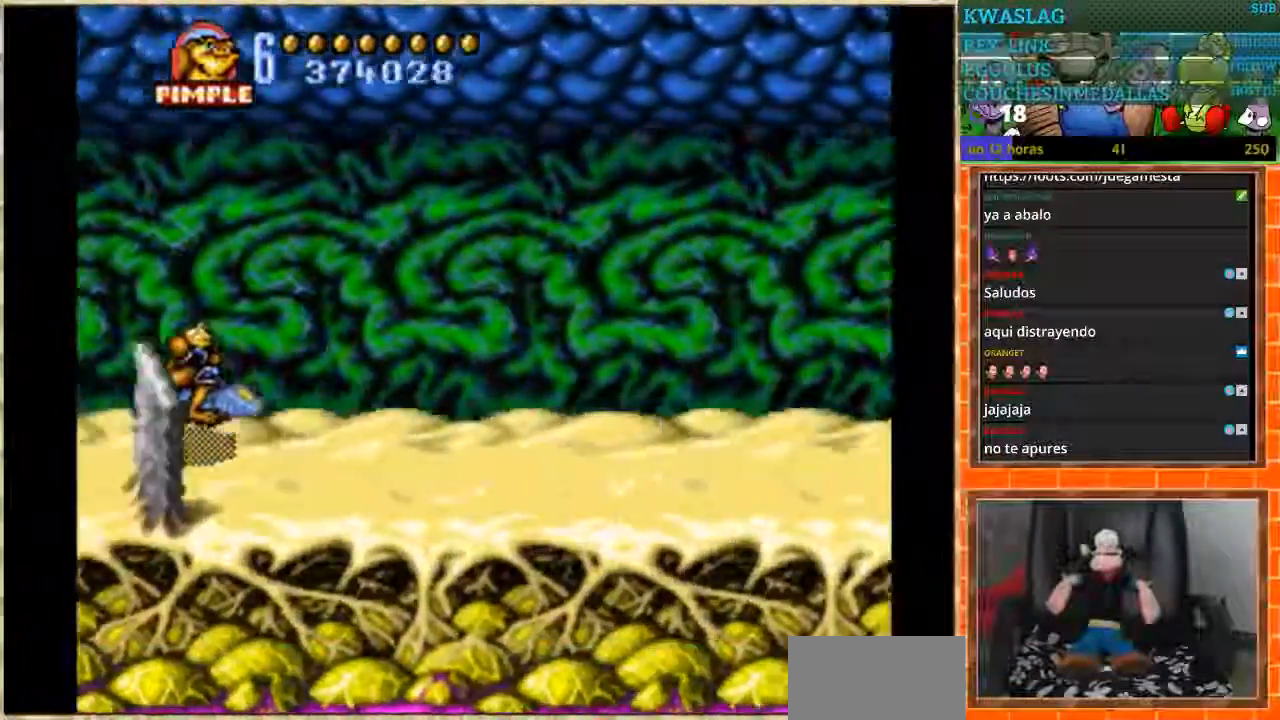
{"buttons": ["DPAD_UP"], "events": [[300, "DPAD_DOWN", "up"], [334, "DPAD_UP", "down"]]}
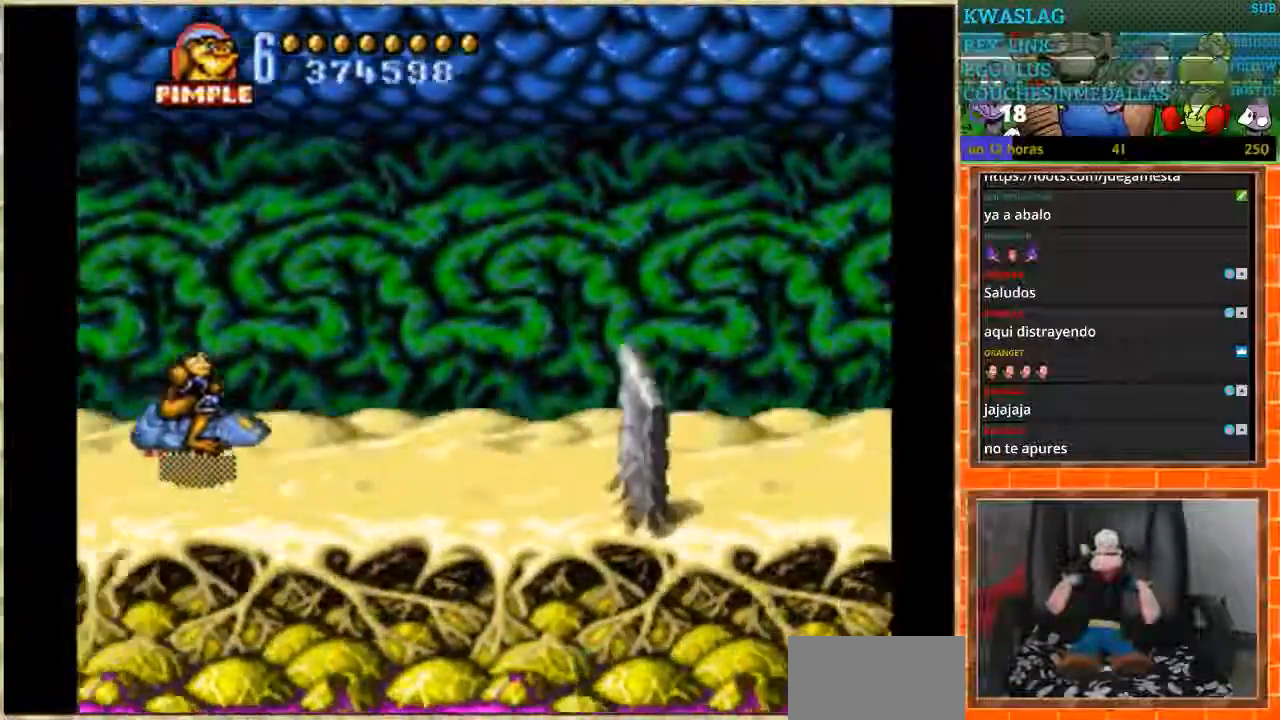
{"buttons": ["DPAD_DOWN"], "events": [[167, "DPAD_UP", "up"], [201, "DPAD_DOWN", "down"]]}
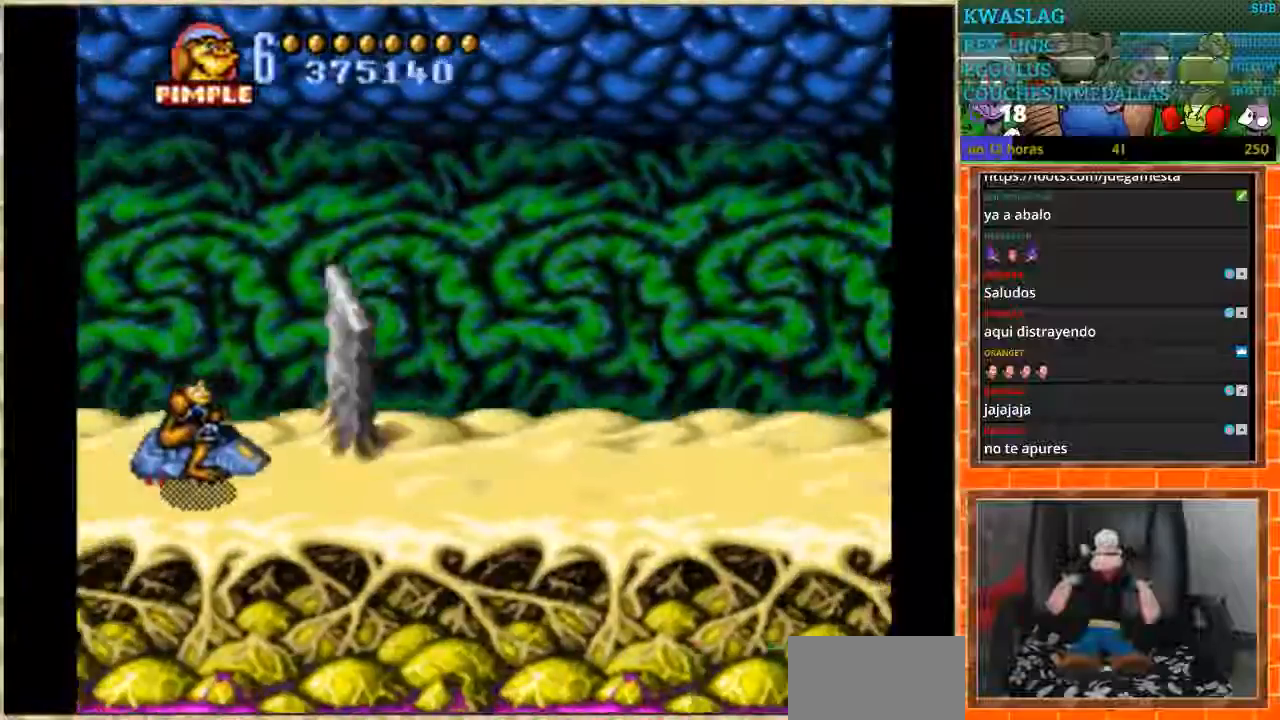
{"buttons": ["DPAD_DOWN"], "events": [[33, "DPAD_DOWN", "up"], [33, "DPAD_UP", "down"], [400, "DPAD_RIGHT", "down"], [400, "DPAD_UP", "up"], [434, "DPAD_DOWN", "down"], [467, "DPAD_RIGHT", "up"]]}
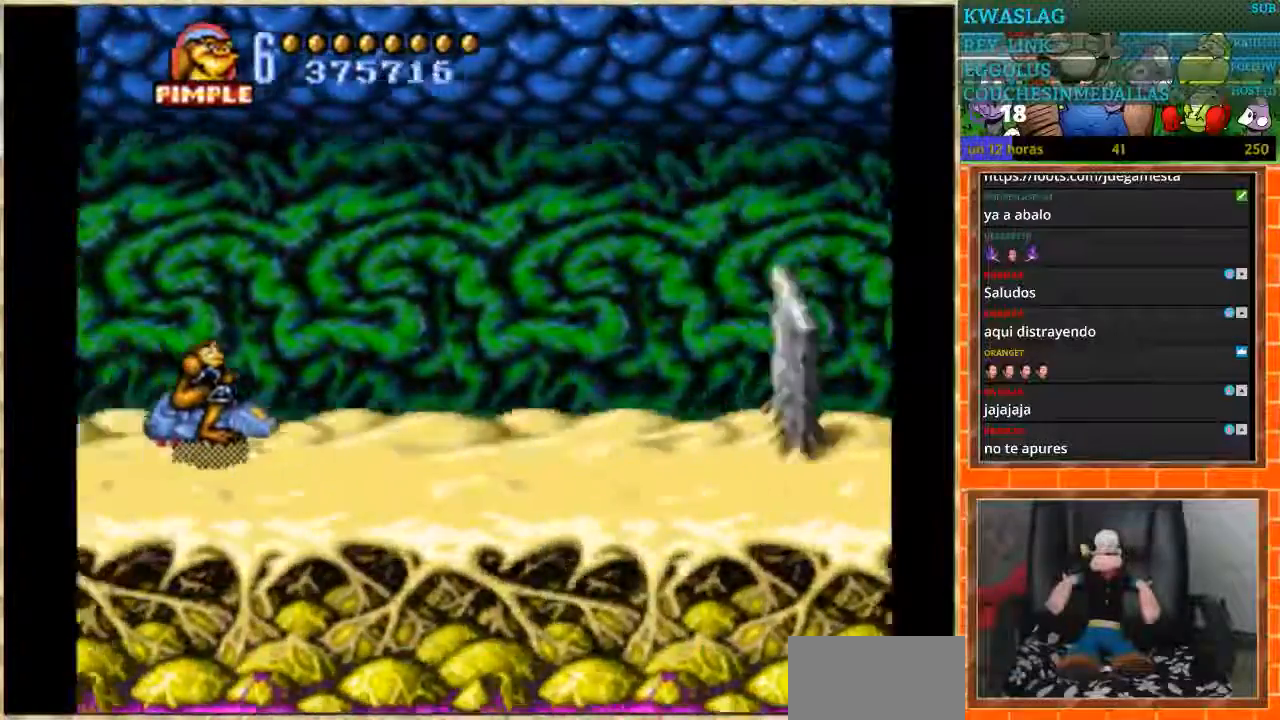
{"buttons": ["DPAD_UP"], "events": [[301, "DPAD_DOWN", "up"], [334, "DPAD_UP", "down"]]}
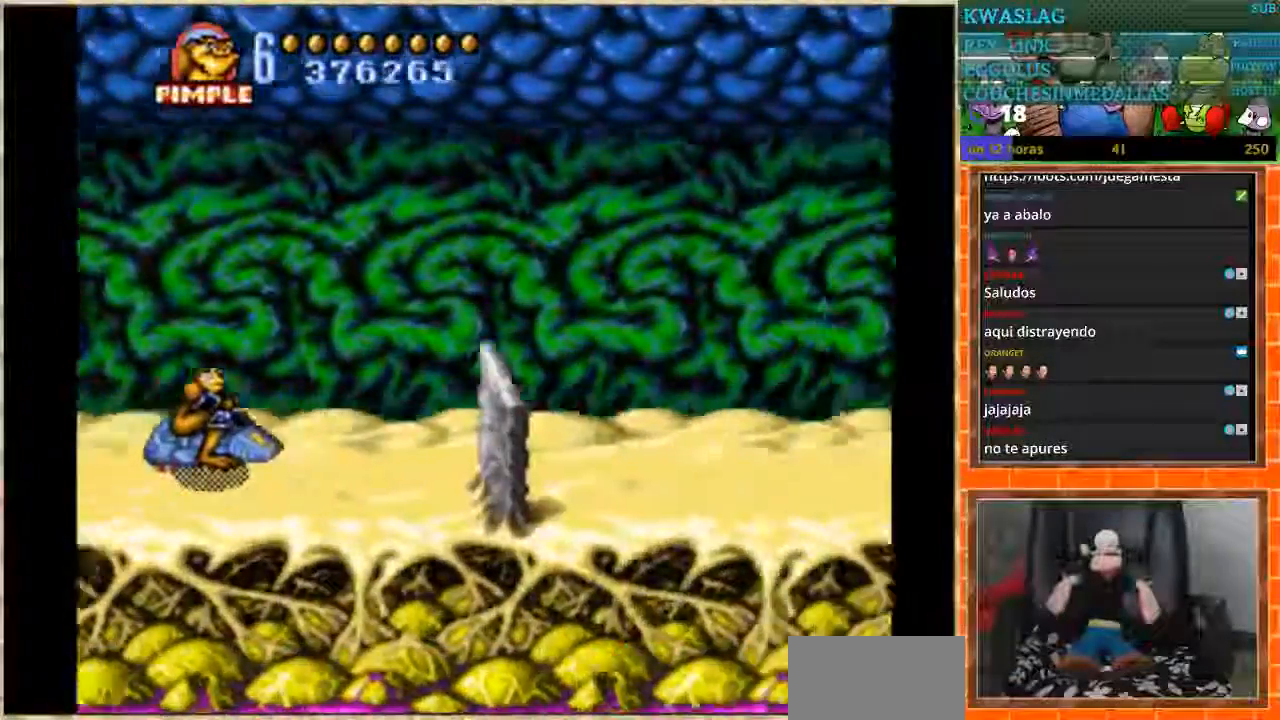
{"buttons": ["DPAD_UP"], "events": [[133, "DPAD_DOWN", "down"], [133, "DPAD_LEFT", "down"], [133, "DPAD_UP", "up"], [167, "DPAD_LEFT", "up"], [467, "DPAD_DOWN", "up"], [467, "DPAD_UP", "down"]]}
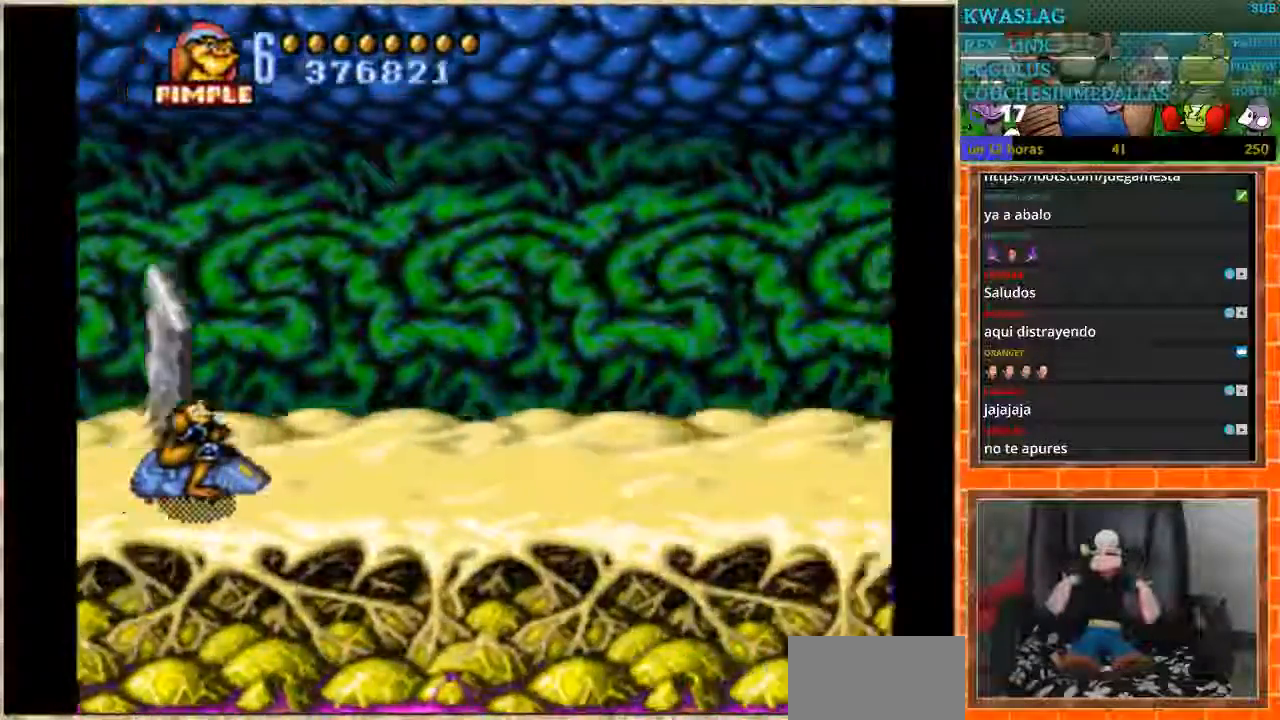
{"buttons": ["DPAD_DOWN"], "events": [[367, "DPAD_DOWN", "down"], [367, "DPAD_UP", "up"]]}
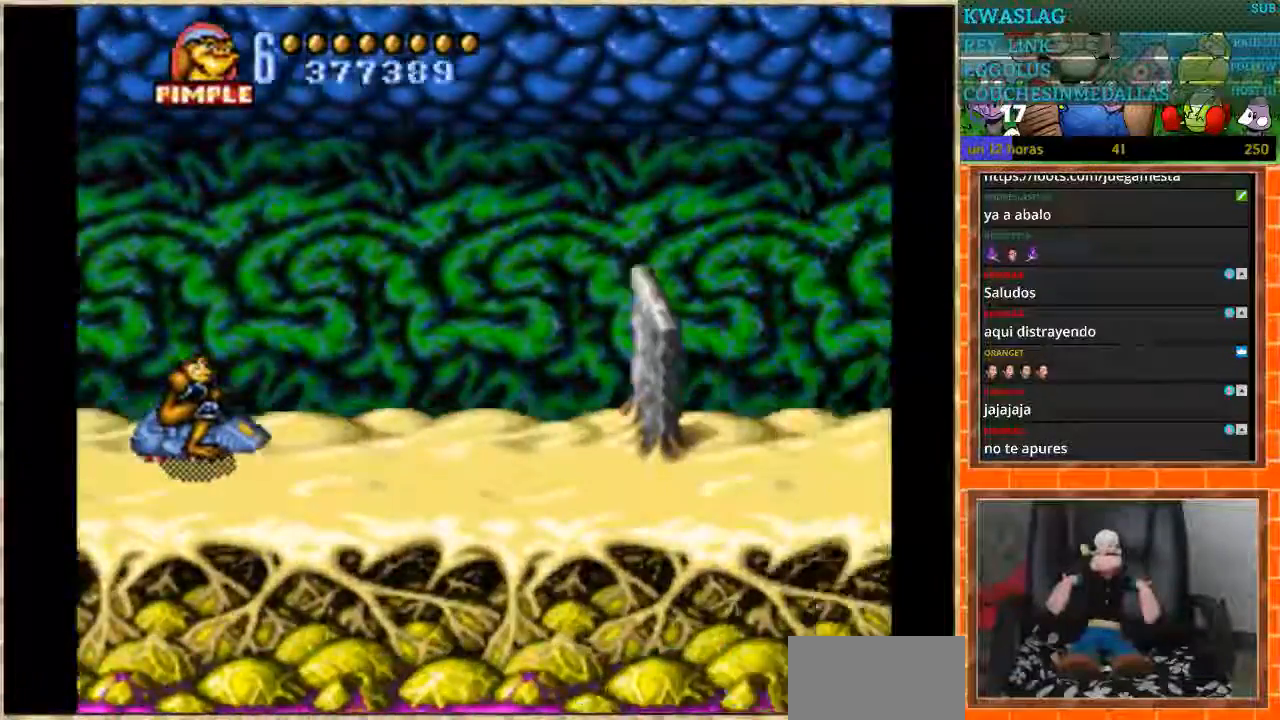
{"buttons": [], "events": [[200, "DPAD_DOWN", "up"], [200, "DPAD_UP", "down"], [500, "DPAD_UP", "up"]]}
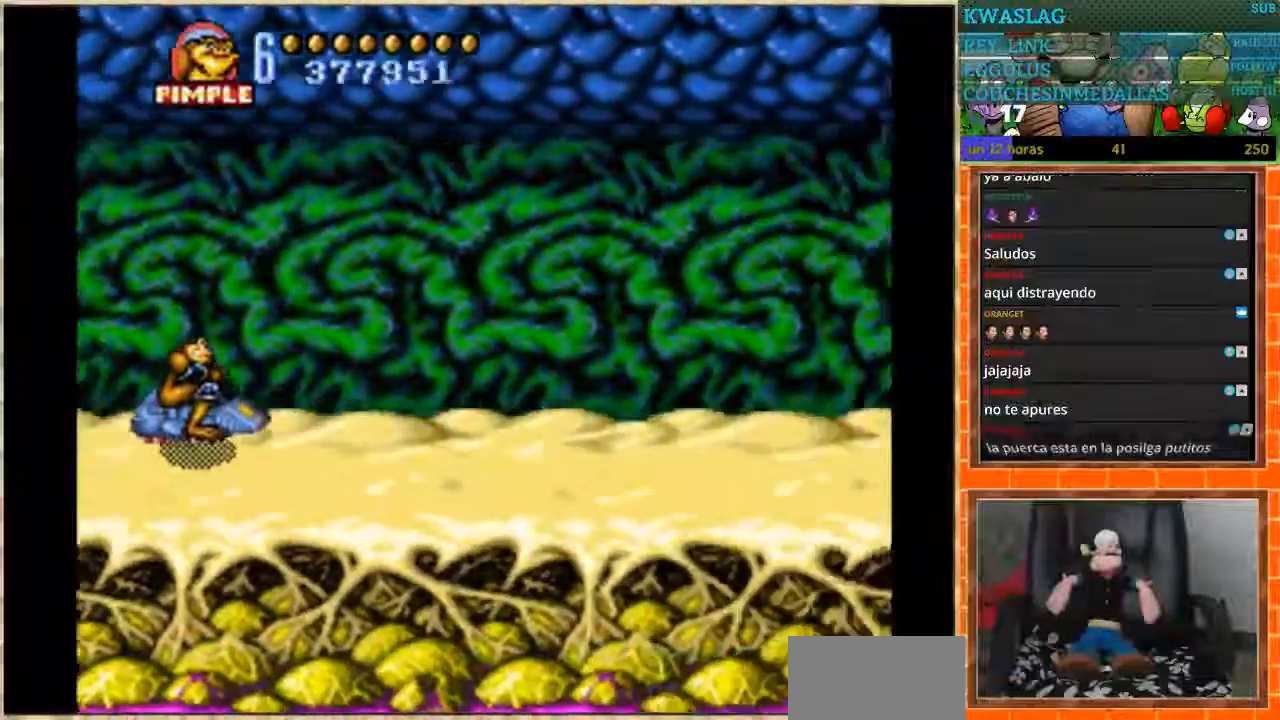
{"buttons": ["DPAD_DOWN", "DPAD_RIGHT"], "events": [[34, "DPAD_DOWN", "down"], [234, "DPAD_DOWN", "up"], [267, "DPAD_UP", "down"], [367, "DPAD_LEFT", "down"], [401, "DPAD_DOWN", "down"], [401, "DPAD_UP", "up"], [434, "DPAD_LEFT", "up"], [501, "DPAD_RIGHT", "down"]]}
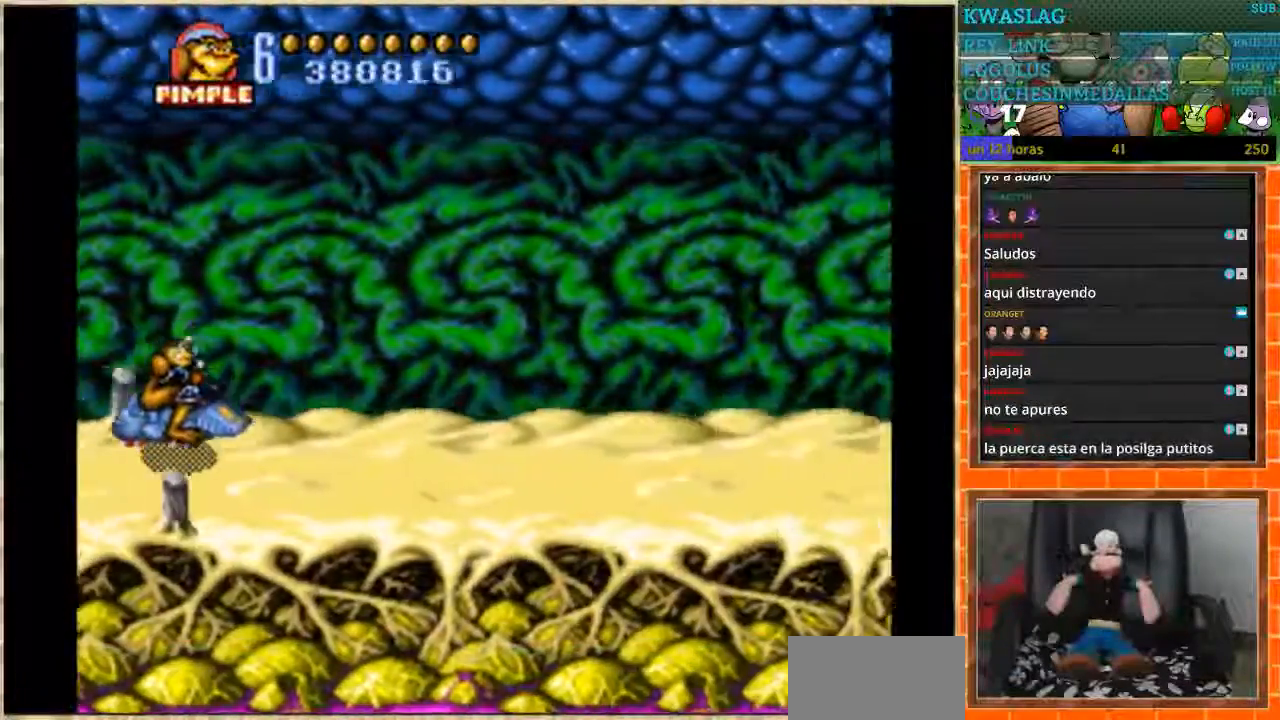
{"buttons": [], "events": [[67, "DPAD_DOWN", "up"], [67, "DPAD_RIGHT", "up"], [133, "DPAD_LEFT", "down"], [200, "DPAD_DOWN", "down"], [200, "DPAD_LEFT", "up"], [334, "DPAD_DOWN", "up"], [400, "DPAD_LEFT", "down"], [500, "DPAD_LEFT", "up"]]}
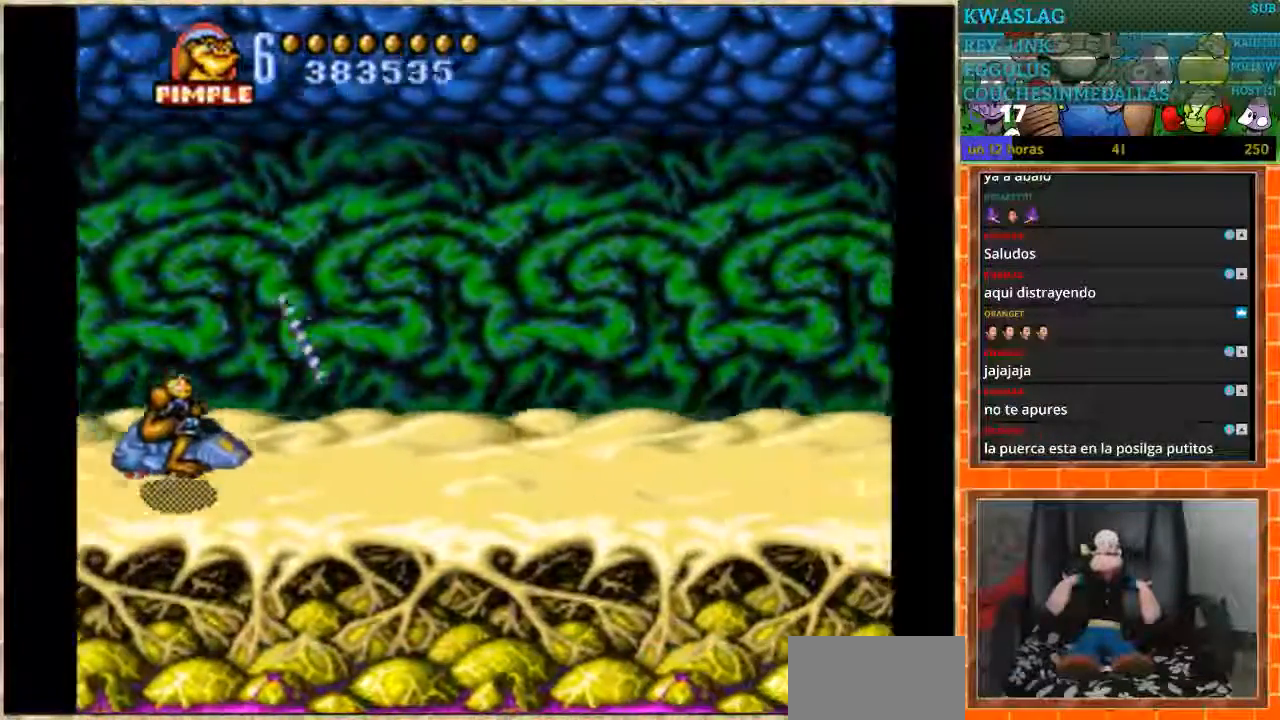
{"buttons": [], "events": [[100, "DPAD_RIGHT", "down"], [201, "DPAD_RIGHT", "up"], [267, "B", "down"], [367, "B", "up"]]}
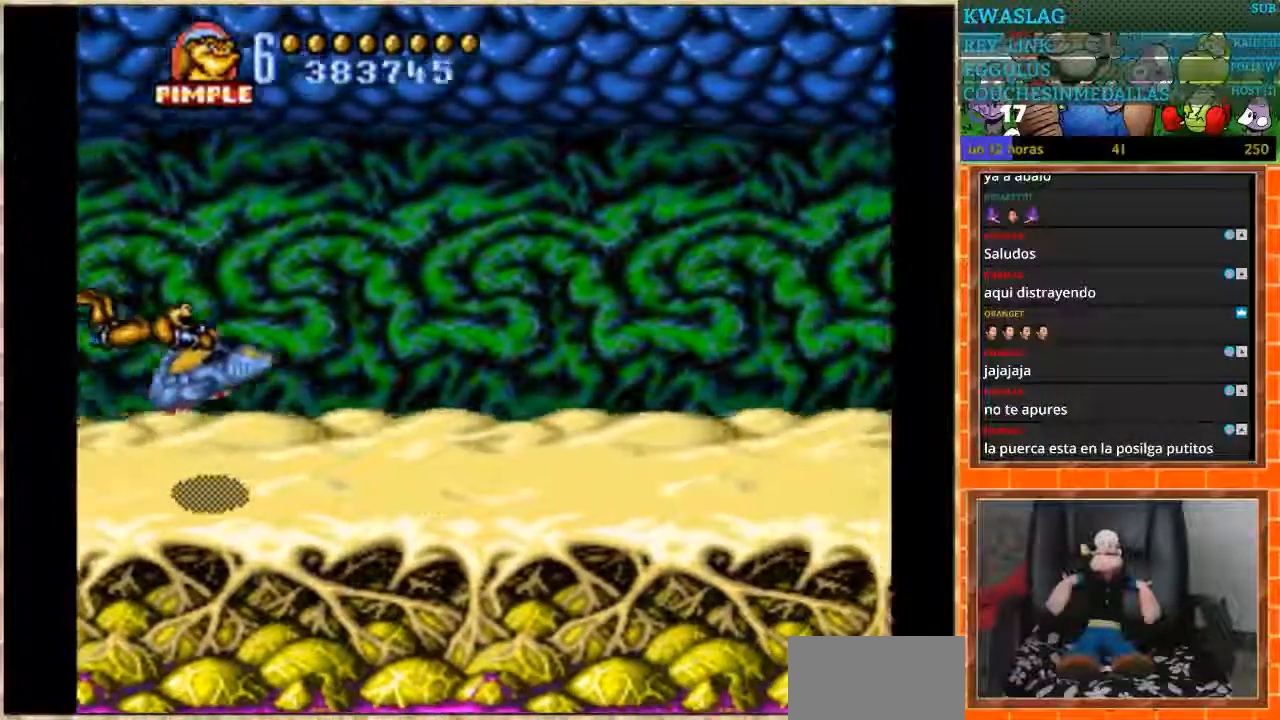
{"buttons": [], "events": [[133, "DPAD_LEFT", "down"], [267, "DPAD_LEFT", "up"]]}